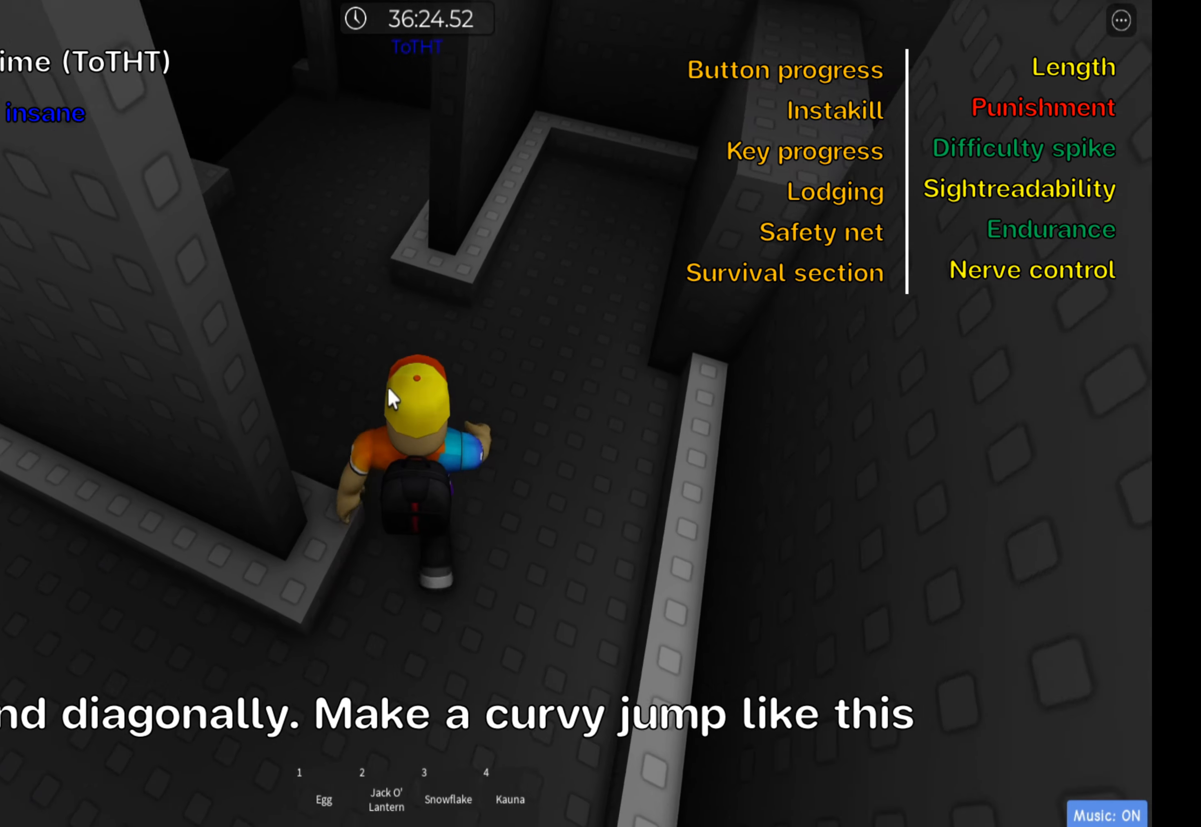
Gameplay with keyboard; each line is a JSON object with the keys held at the frame after it. "events" lists presses ("down") and releases ("up") of ".", "a", "comma", "ctrl", "d", "e", "f", "s", "shift", "space", "tab" and "w" between this image and that frame as [ms after this image, input, new state], when the widget could be followed in between. No other keys are recorded. Mouse input is not recorded.
{"keys": ["w"], "events": []}
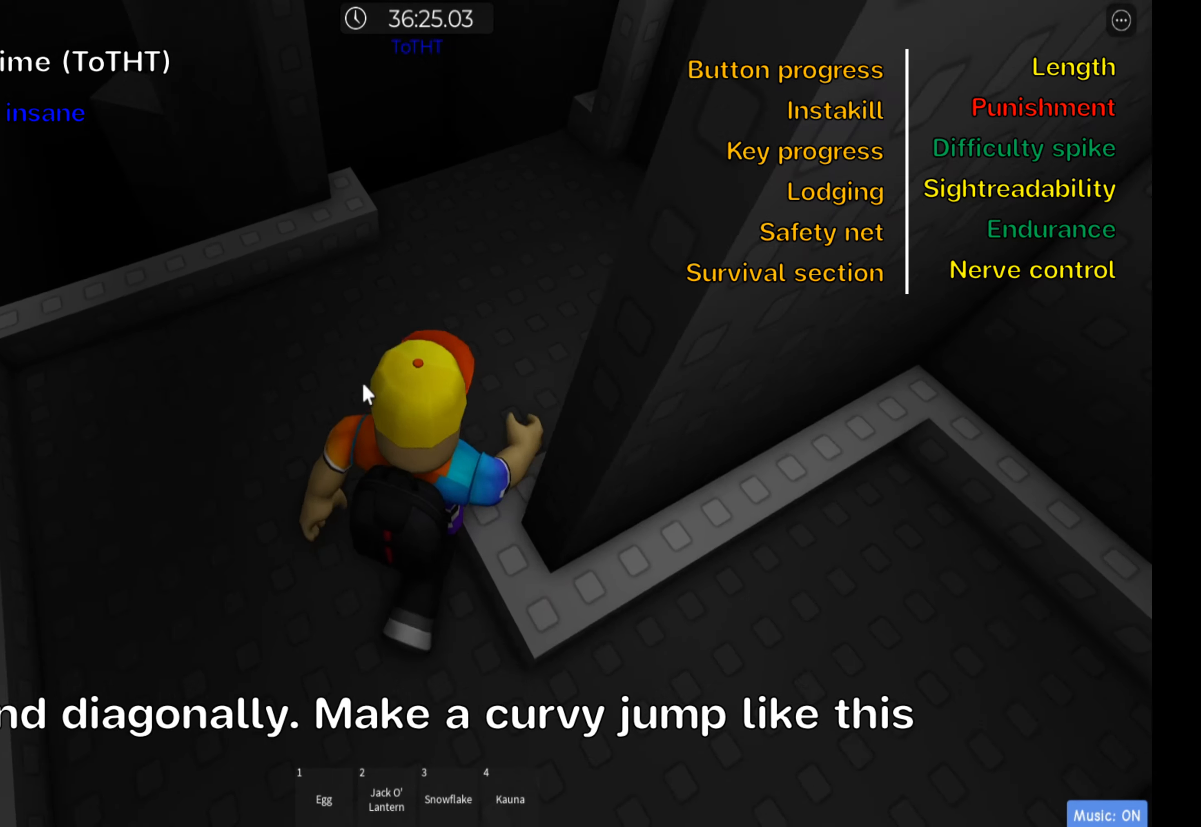
{"keys": ["a", "shift", "w"], "events": [[400, "shift", "down"], [467, "a", "down"]]}
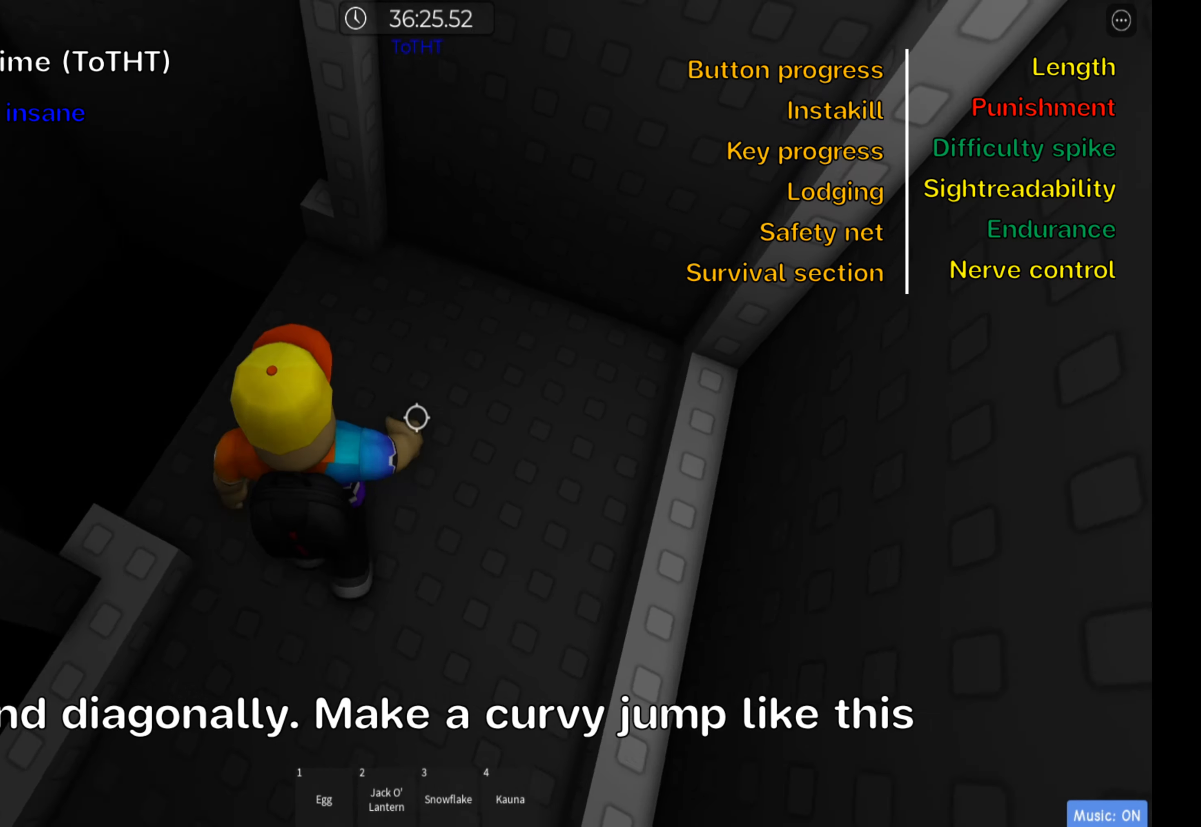
{"keys": [], "events": [[50, "a", "up"], [67, "w", "up"], [83, "shift", "up"], [217, "a", "down"], [300, "a", "up"]]}
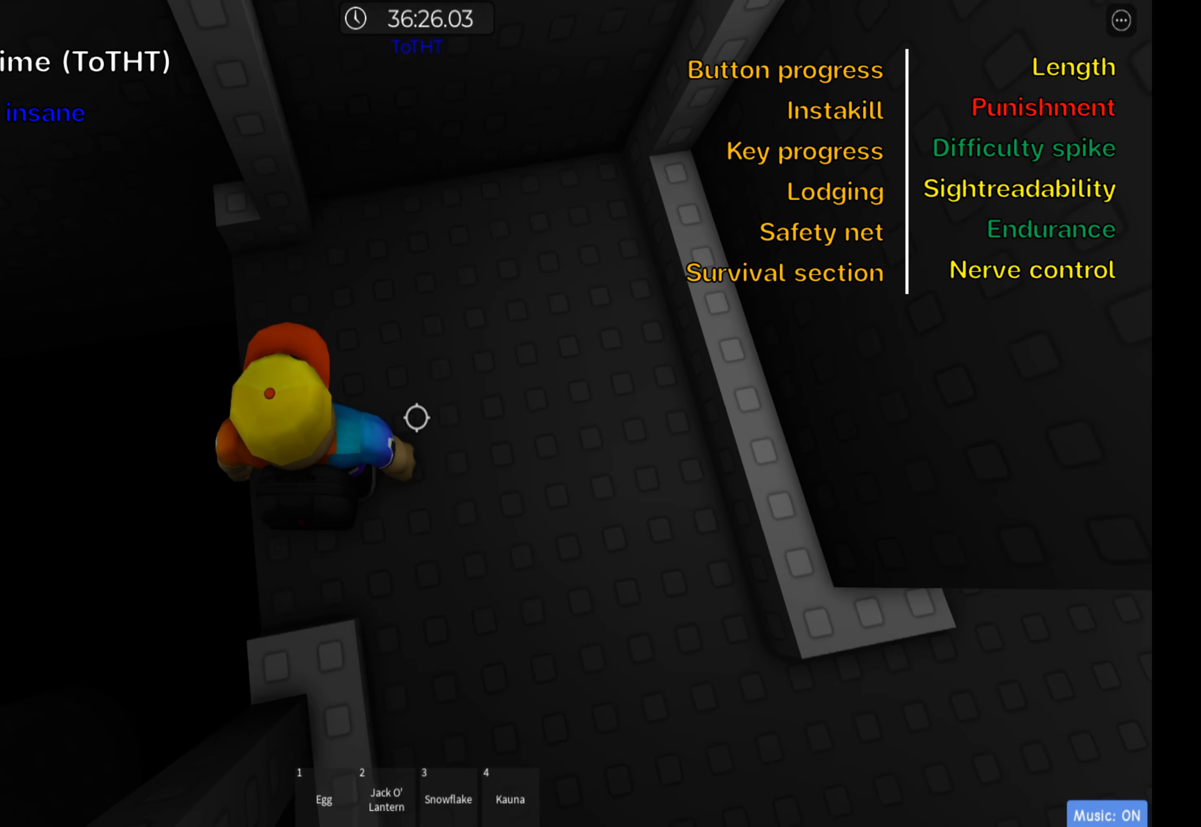
{"keys": ["s"], "events": [[167, "s", "down"], [300, "s", "up"], [499, "s", "down"]]}
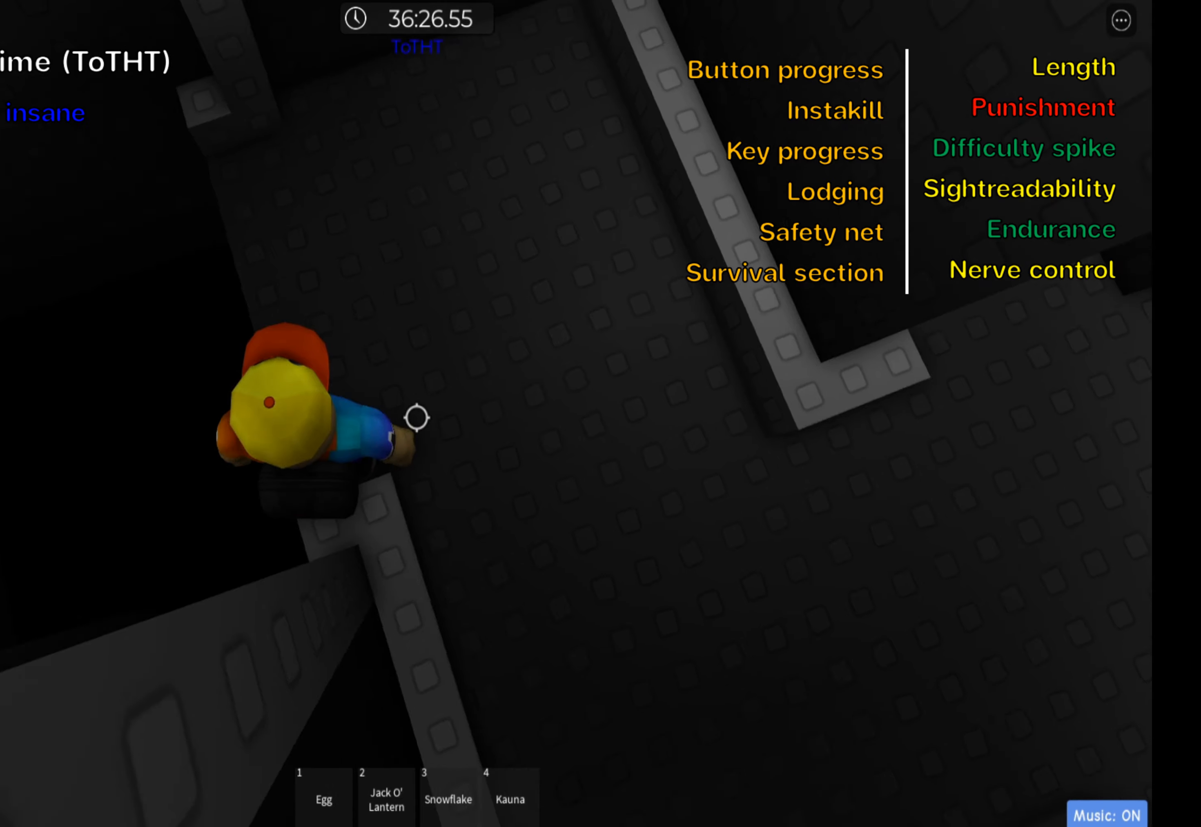
{"keys": [], "events": [[67, "s", "up"]]}
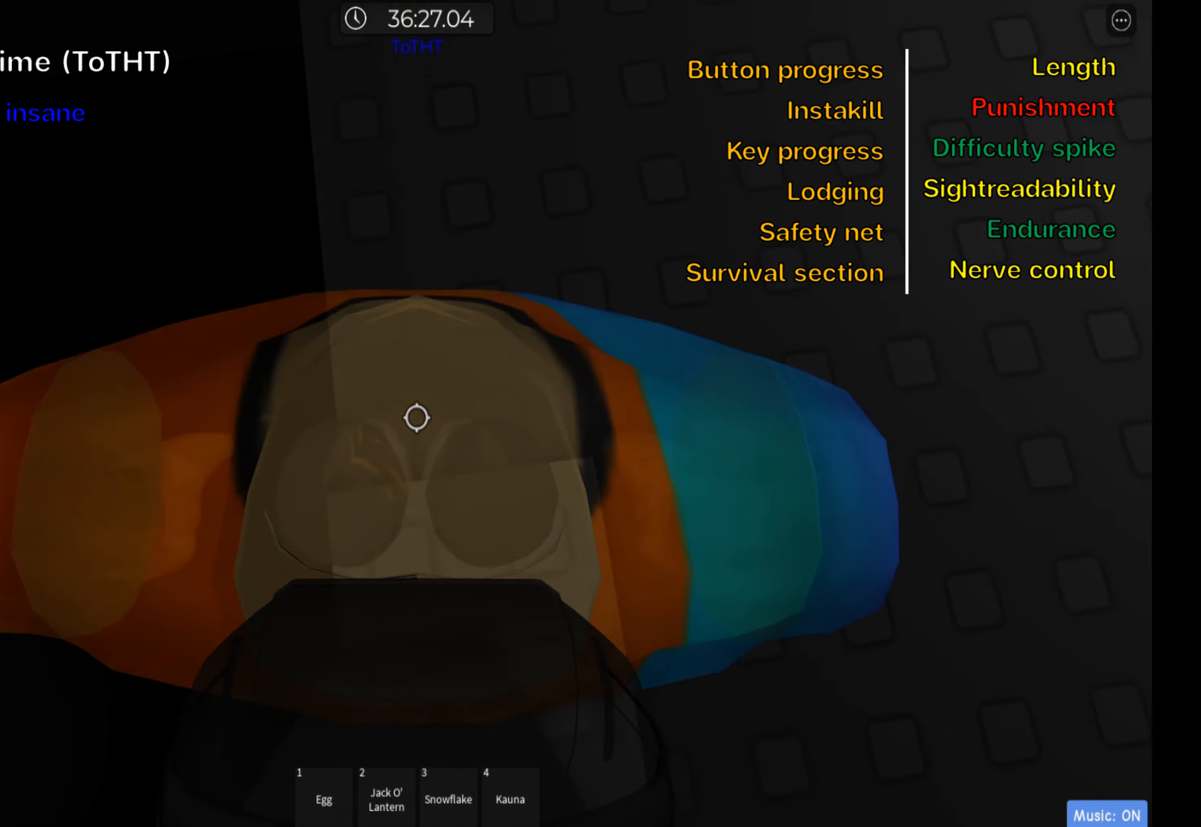
{"keys": [], "events": [[150, "s", "down"], [217, "s", "up"]]}
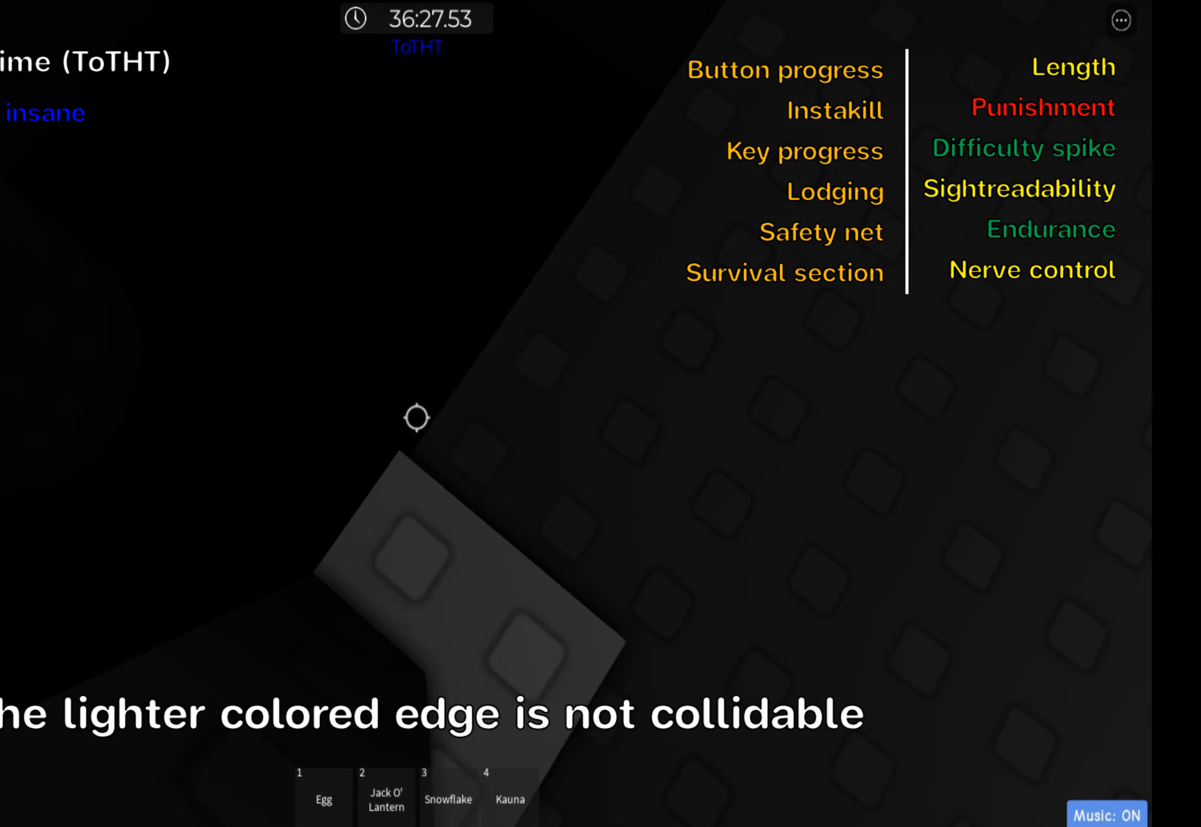
{"keys": ["a"], "events": [[200, "a", "down"], [333, "space", "down"], [483, "space", "up"]]}
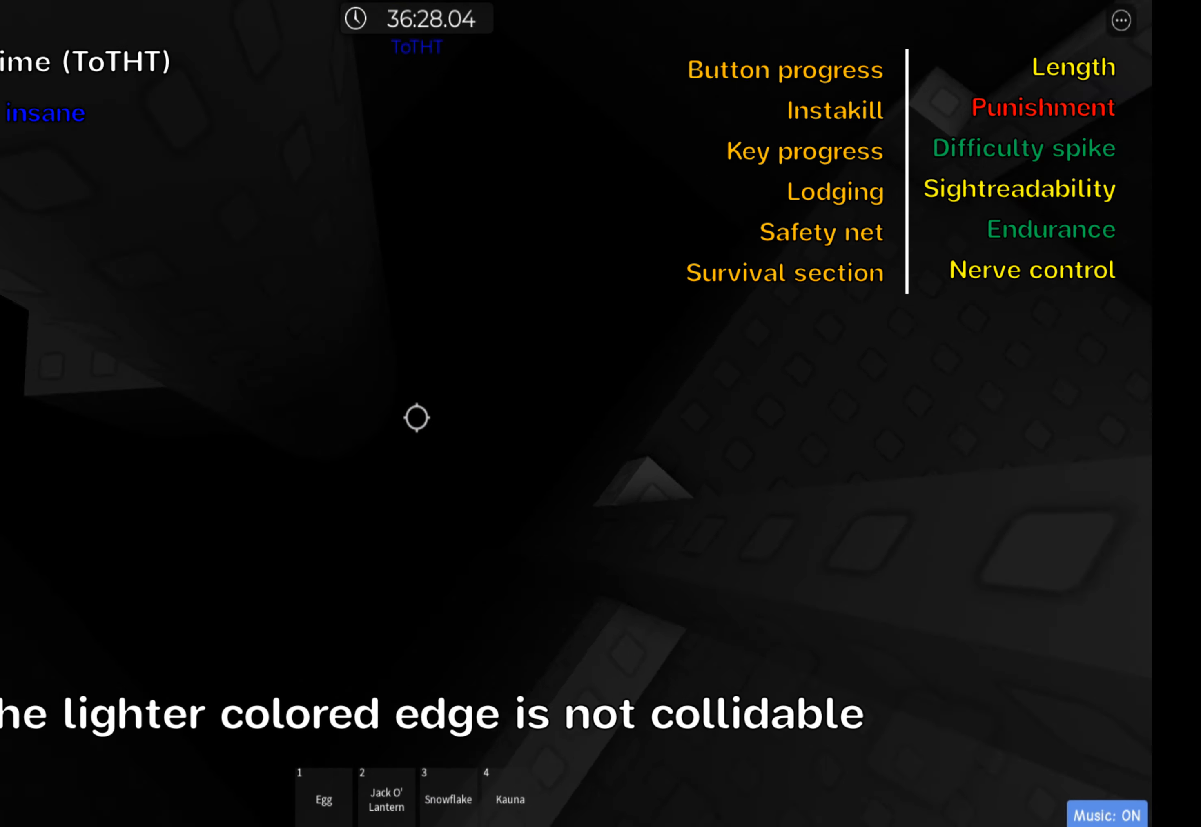
{"keys": ["space"], "events": [[383, "a", "up"], [383, "space", "down"]]}
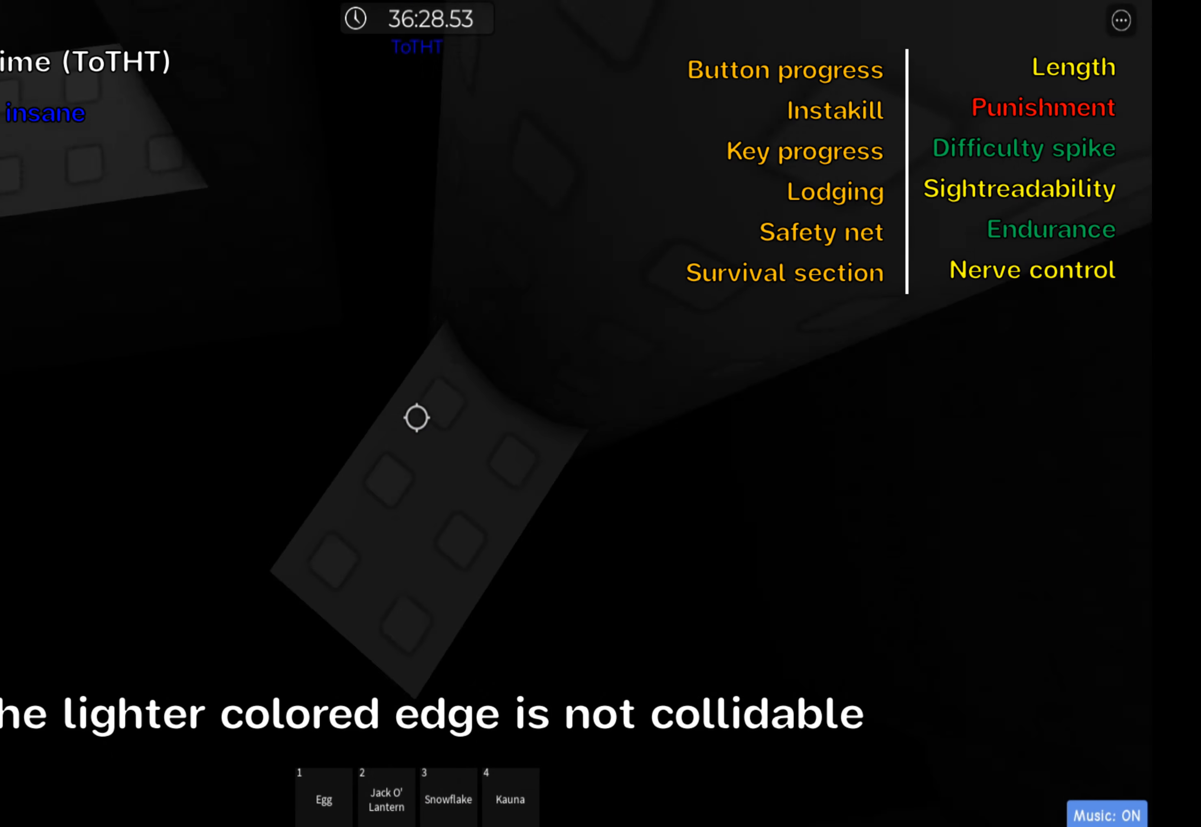
{"keys": [], "events": [[50, "space", "up"]]}
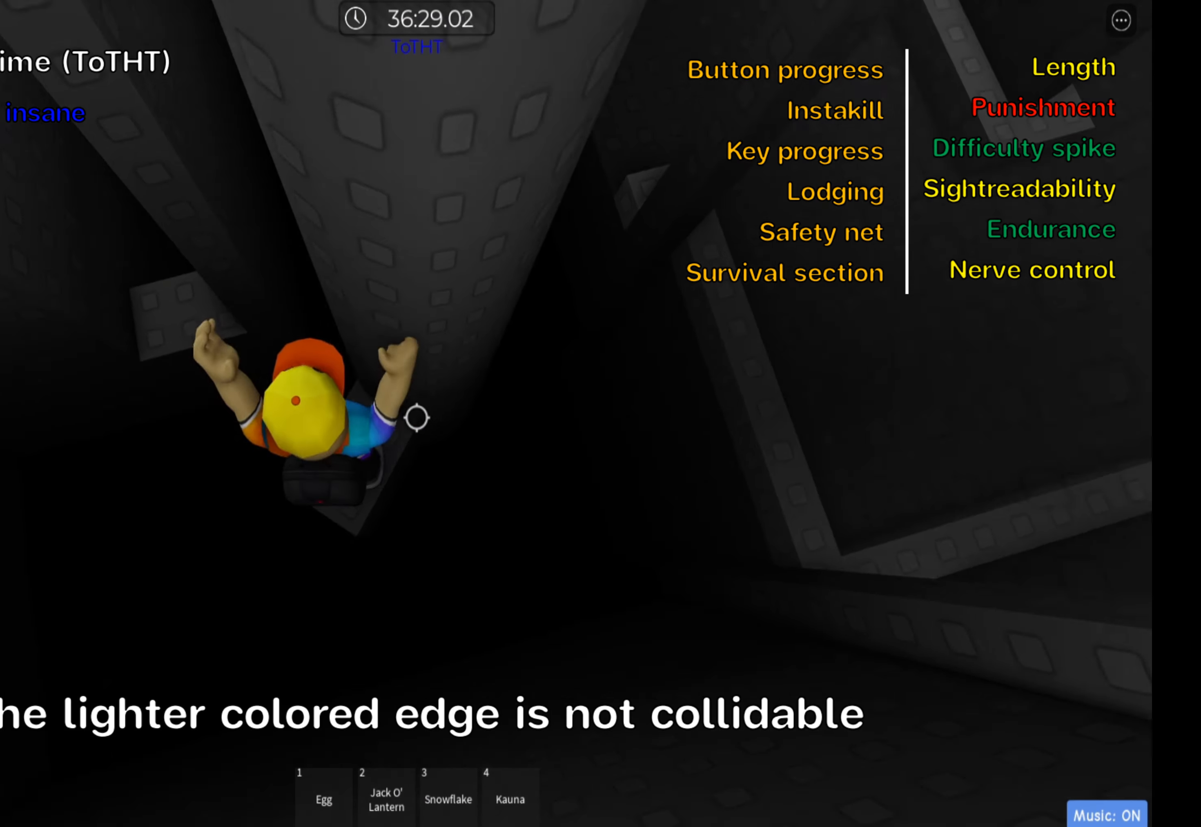
{"keys": ["a", "space"], "events": [[300, "a", "down"], [400, "space", "down"]]}
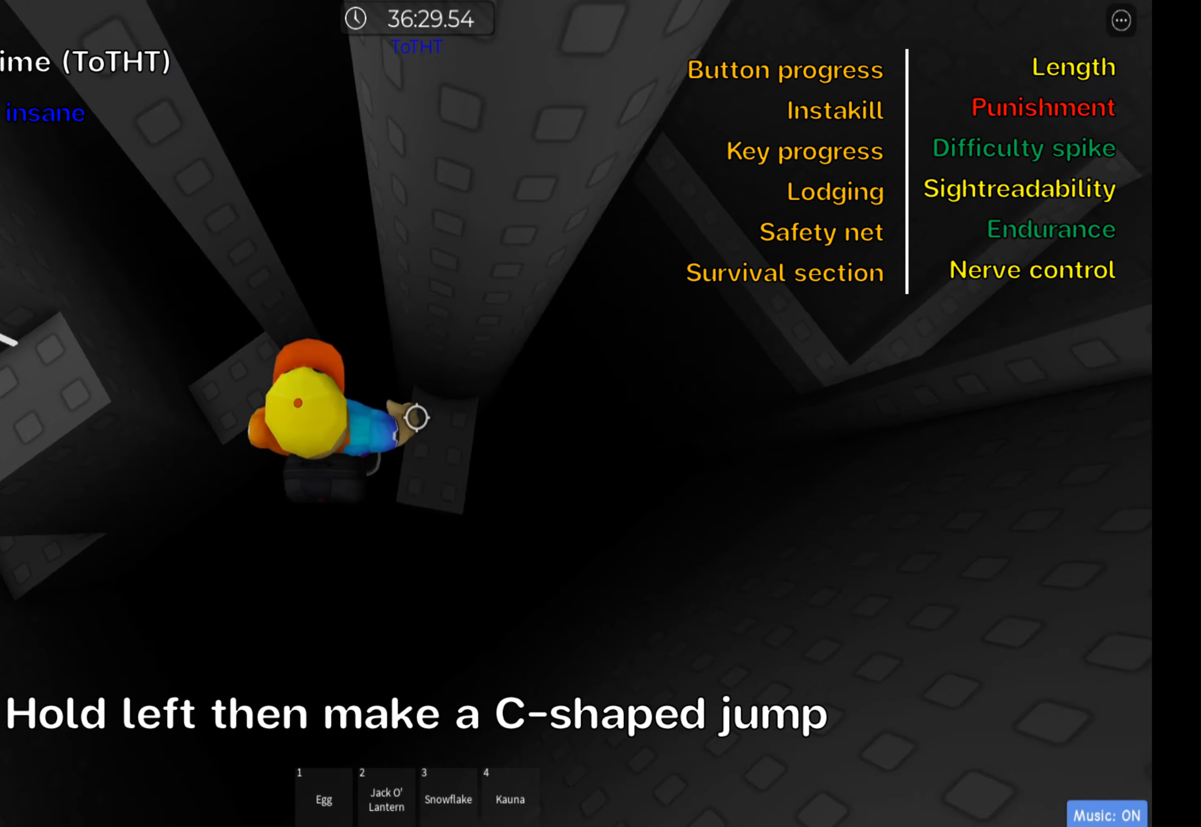
{"keys": ["shift"], "events": [[33, "space", "up"], [167, "w", "down"], [300, "w", "up"], [333, "a", "up"], [433, "shift", "down"]]}
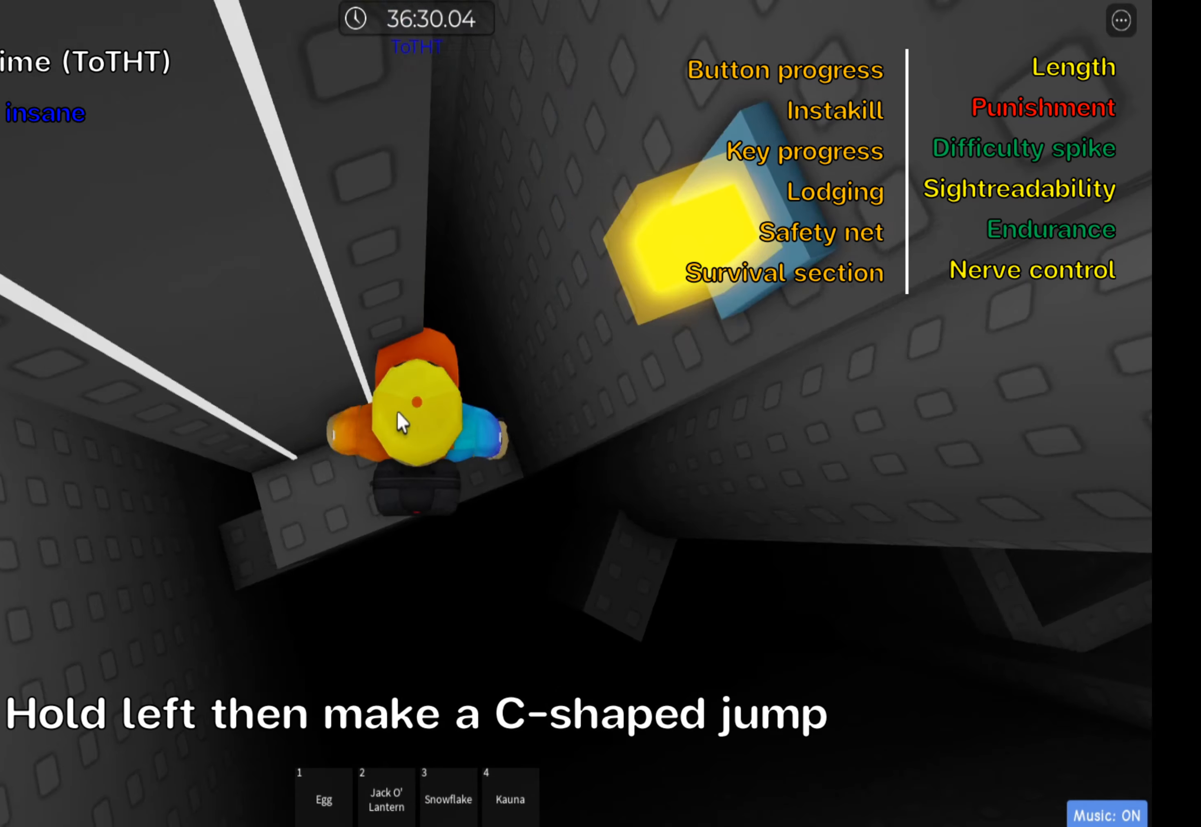
{"keys": [], "events": [[67, "shift", "up"]]}
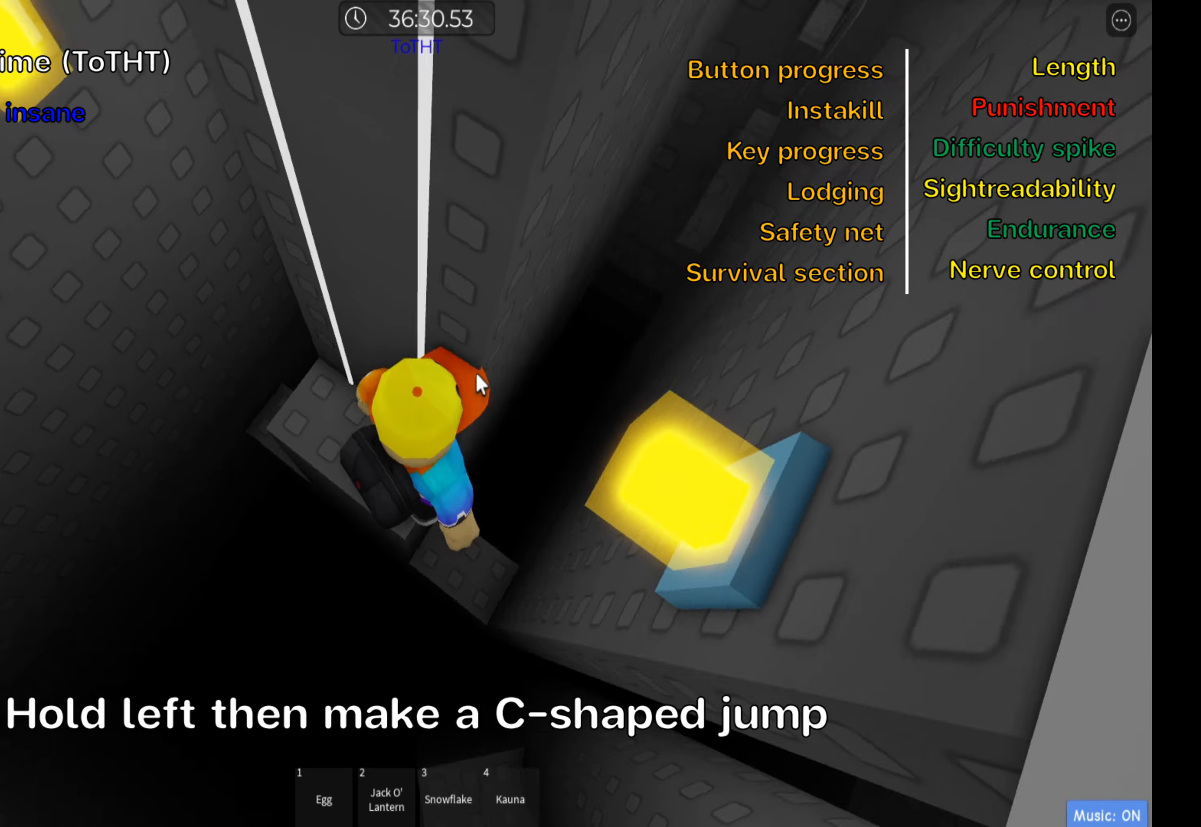
{"keys": [], "events": [[150, "shift", "down"], [250, "shift", "up"], [400, "w", "down"], [483, "w", "up"]]}
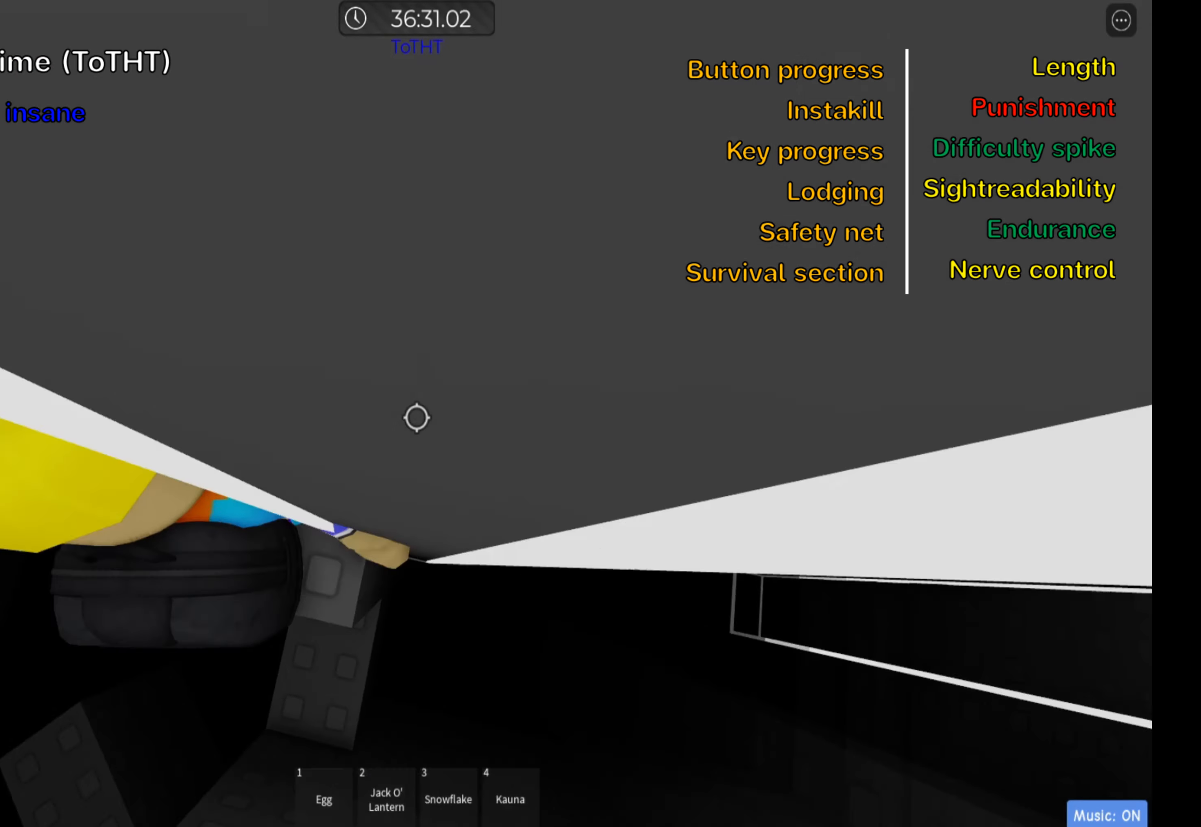
{"keys": ["d"], "events": [[466, "d", "down"]]}
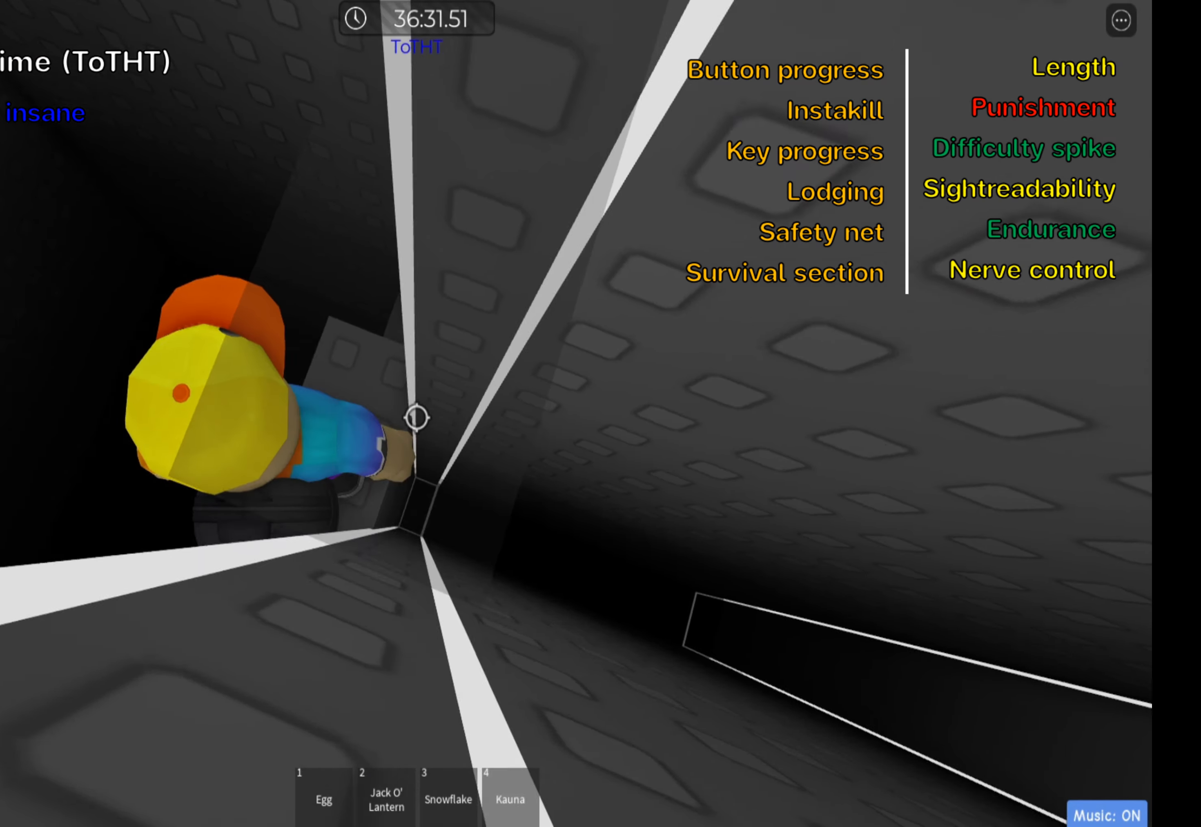
{"keys": ["a"], "events": [[16, "d", "up"], [150, "shift", "down"], [316, "shift", "up"], [500, "a", "down"]]}
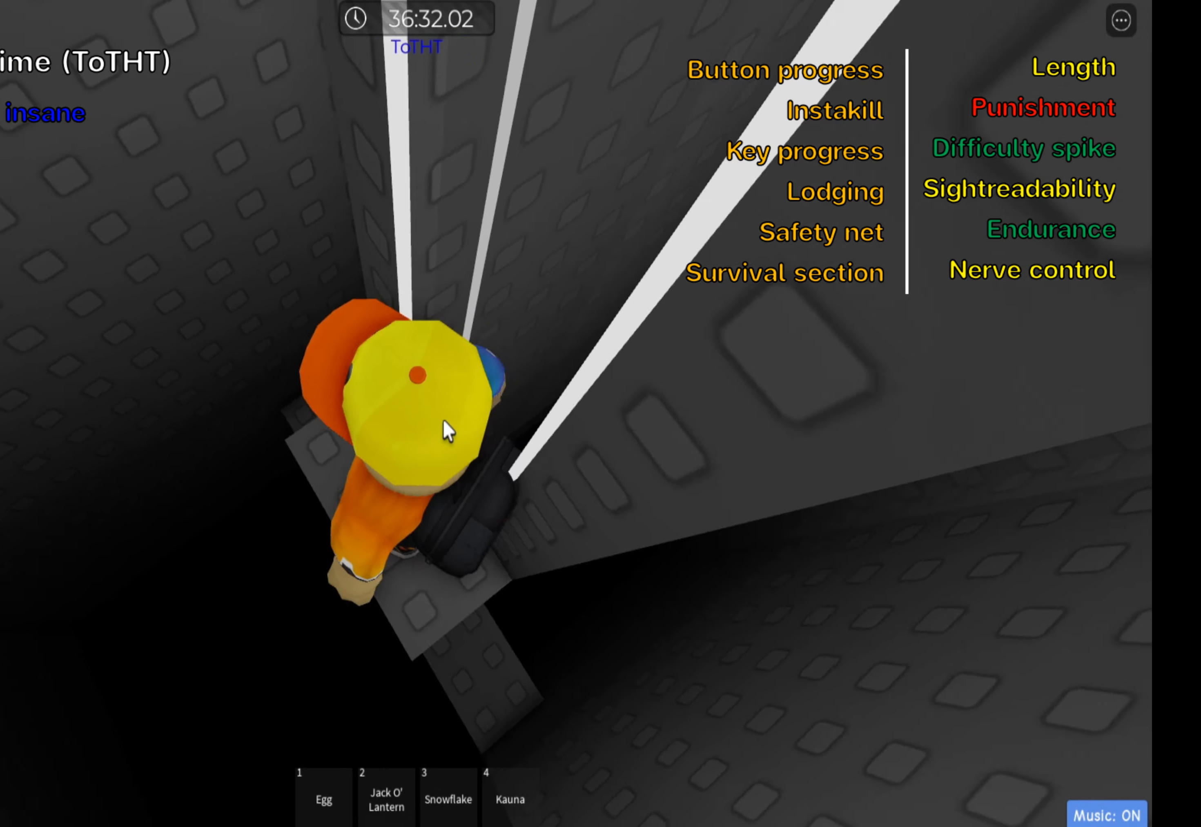
{"keys": [], "events": [[50, "a", "up"]]}
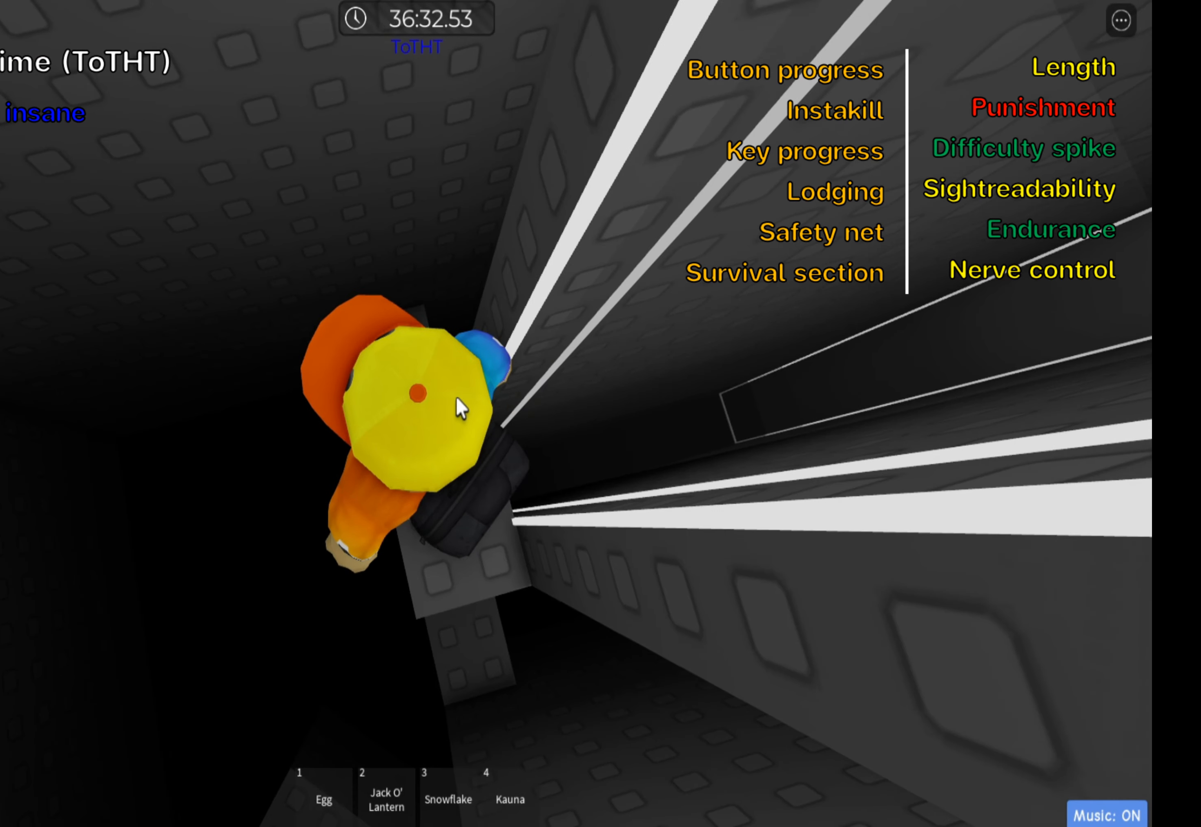
{"keys": [], "events": []}
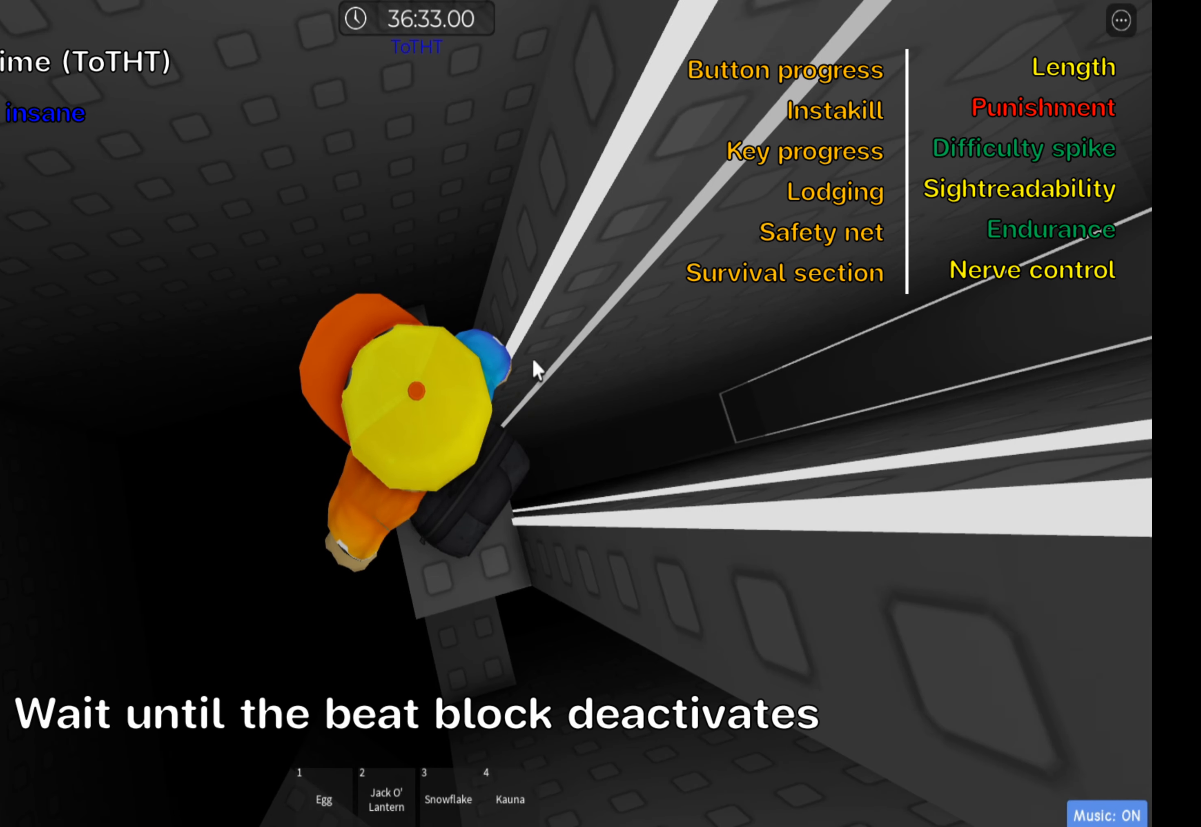
{"keys": ["shift"], "events": [[500, "shift", "down"]]}
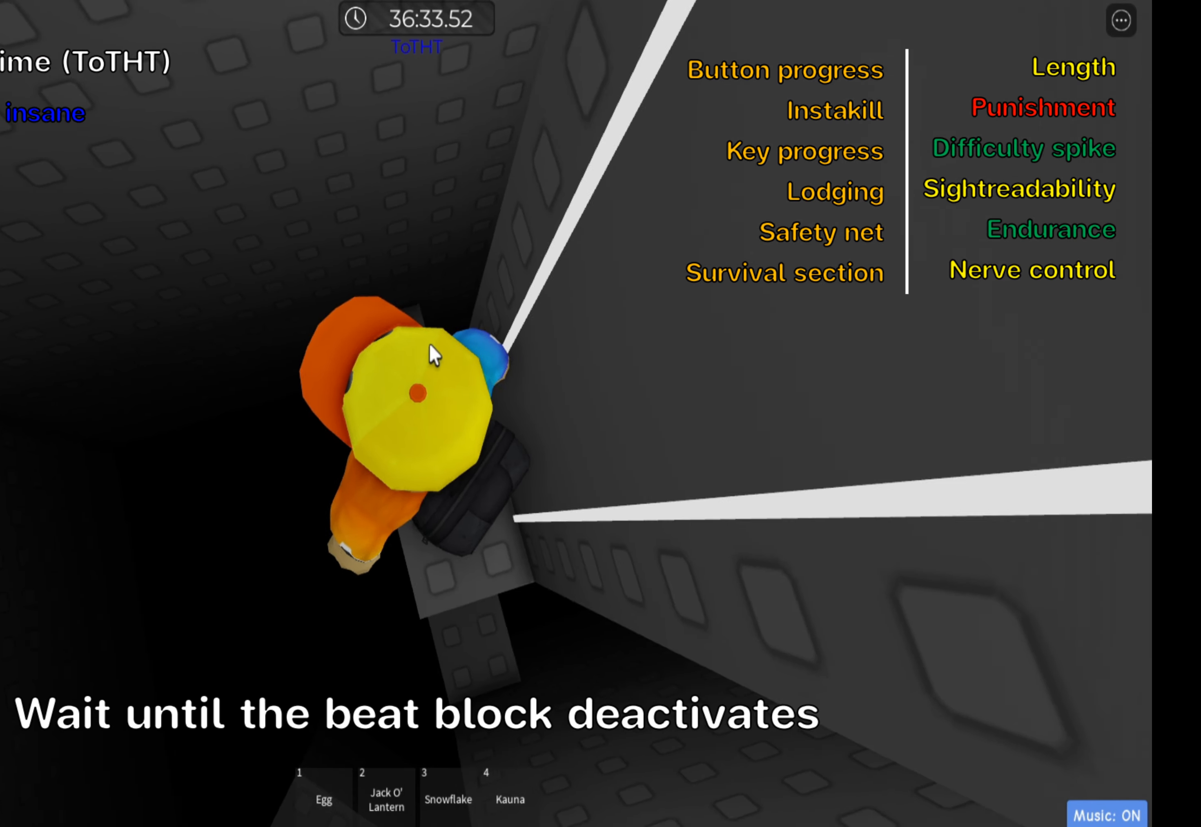
{"keys": ["shift"], "events": [[133, "shift", "up"], [333, "d", "down"], [383, "d", "up"], [483, "shift", "down"]]}
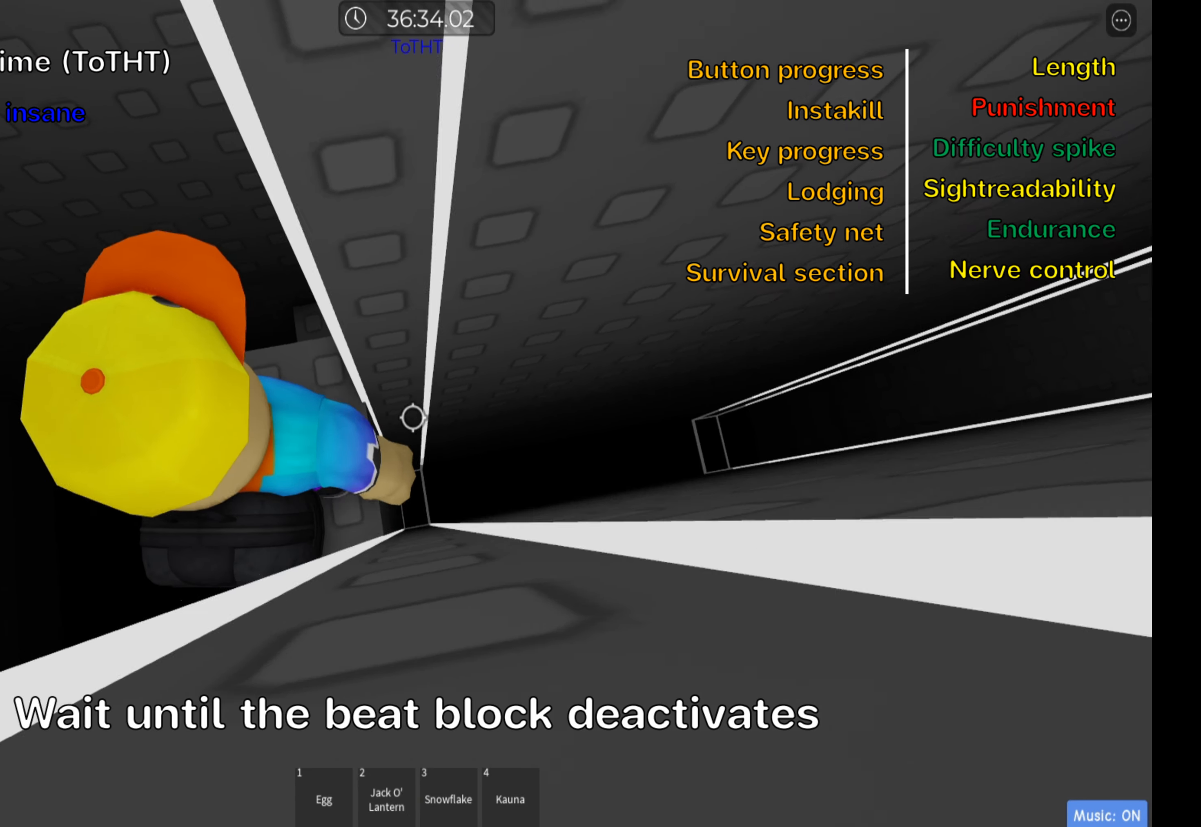
{"keys": [], "events": [[150, "shift", "up"]]}
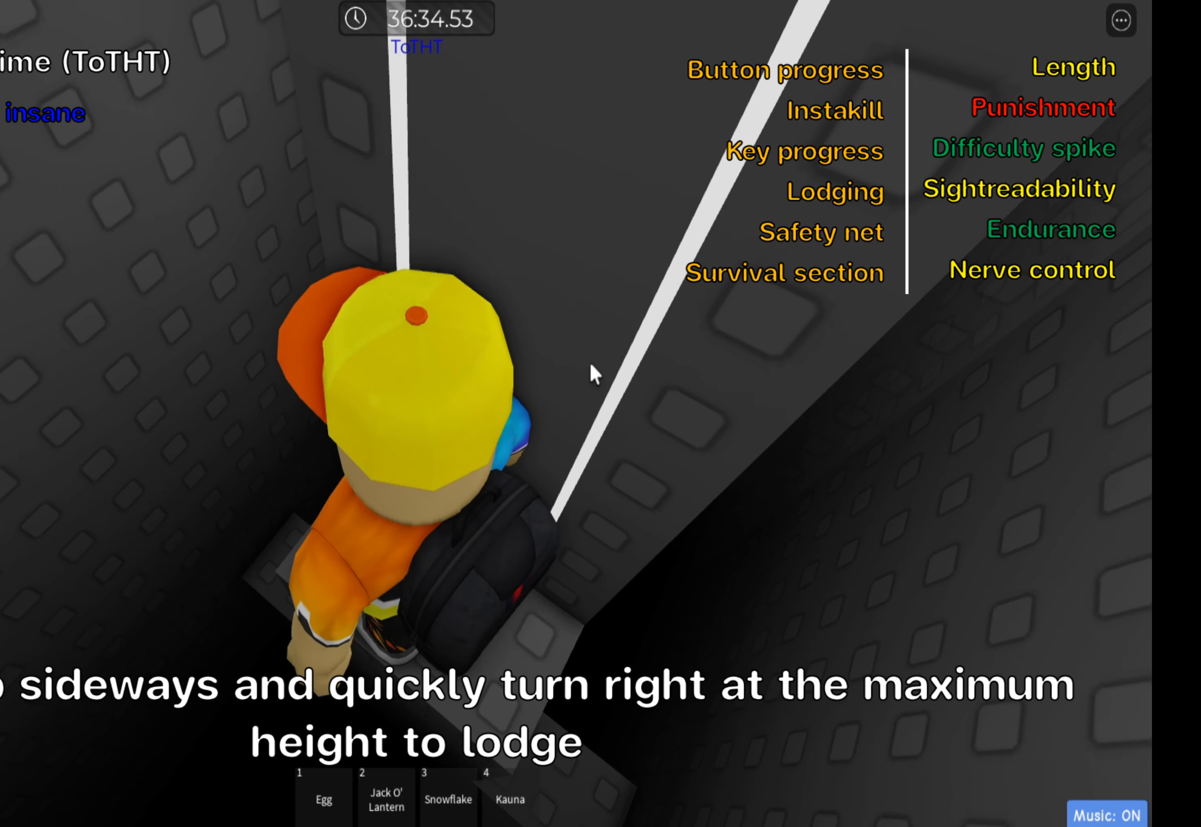
{"keys": [], "events": [[183, "shift", "down"], [267, "shift", "up"]]}
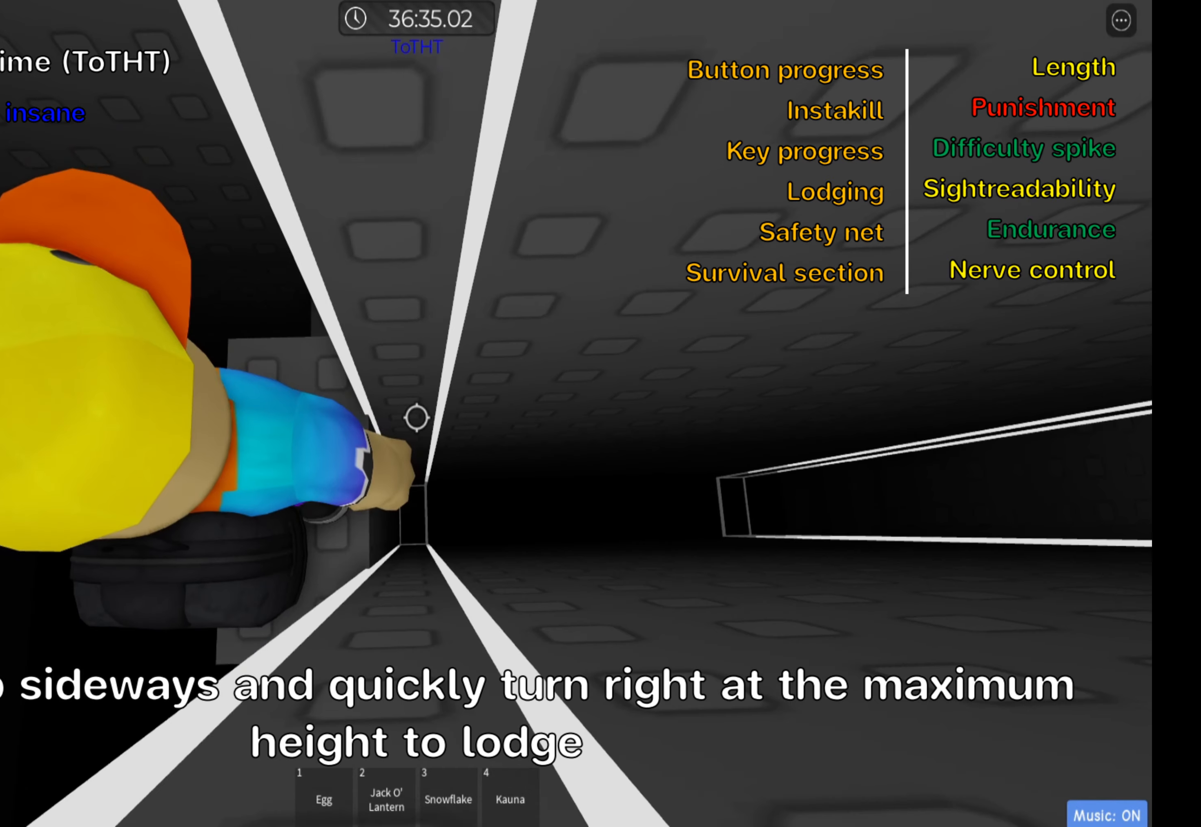
{"keys": [], "events": []}
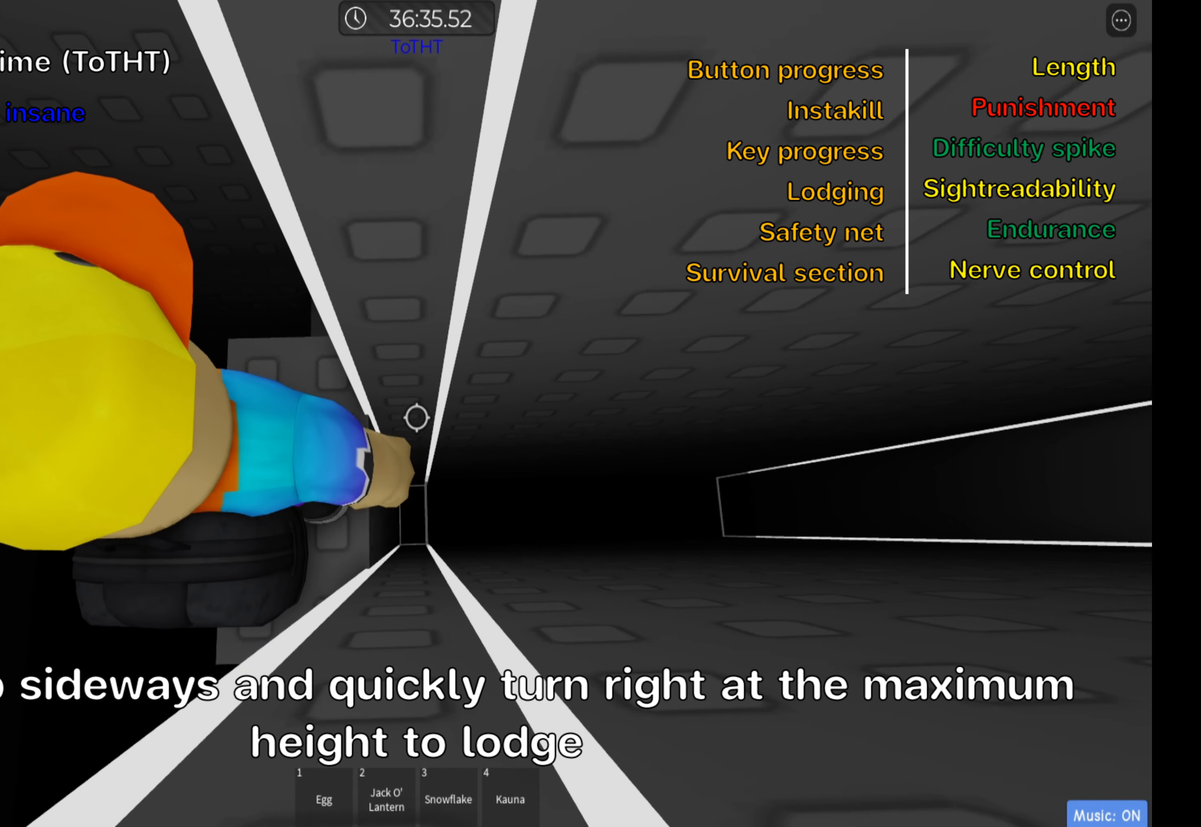
{"keys": ["d"], "events": [[83, "d", "down"], [217, "space", "down"], [500, "space", "up"]]}
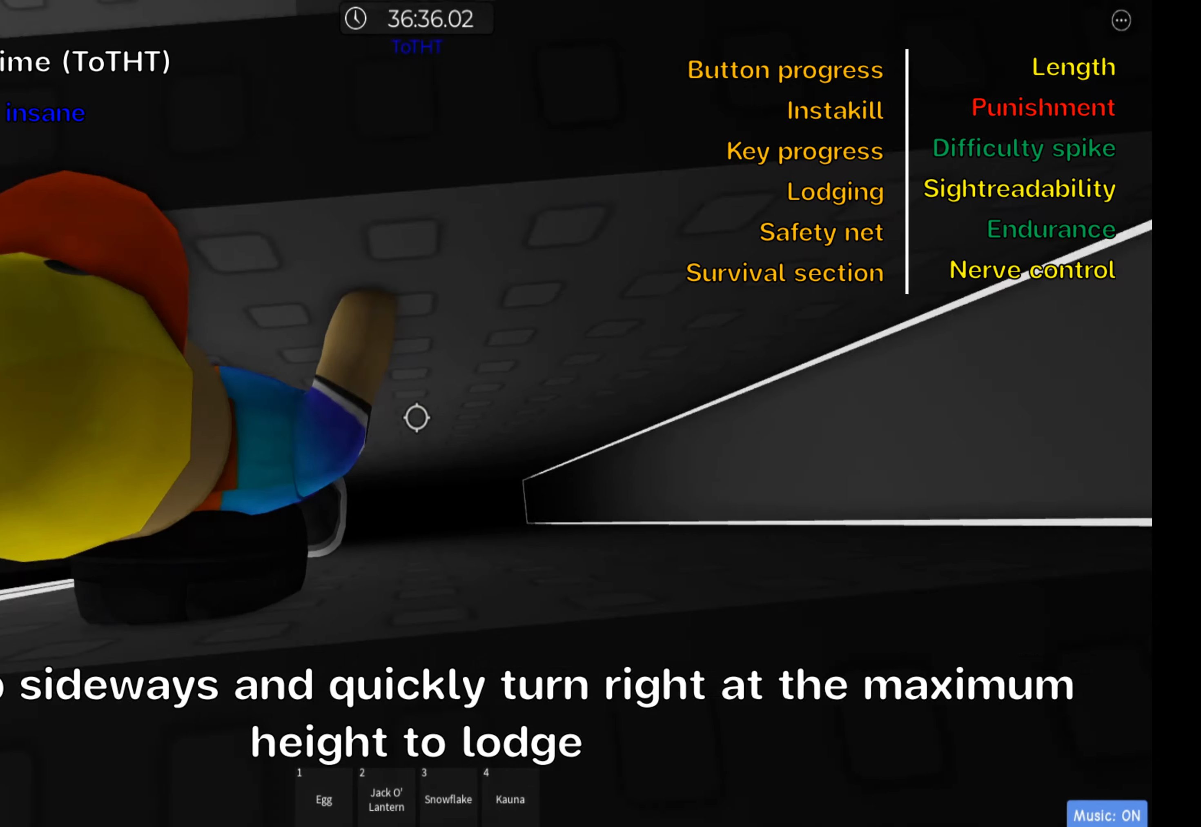
{"keys": ["d", "w"], "events": [[117, "w", "down"]]}
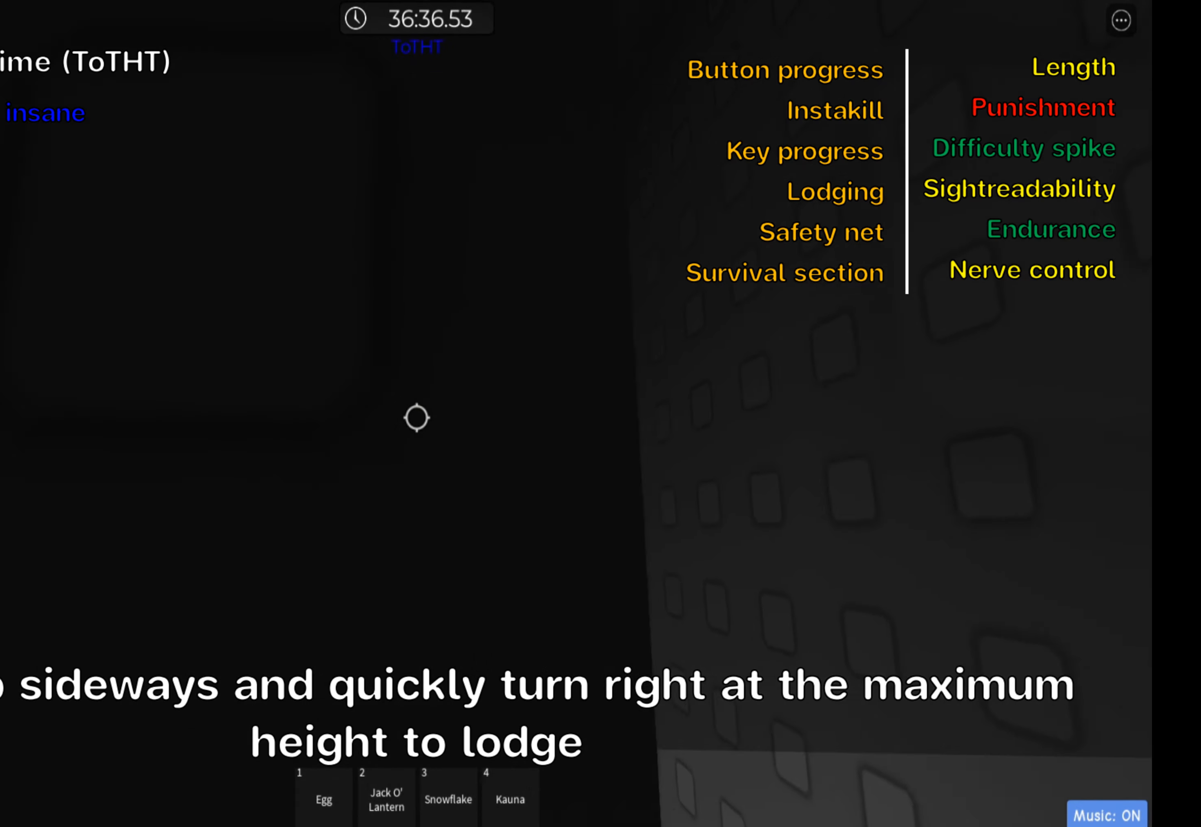
{"keys": ["d", "w"], "events": []}
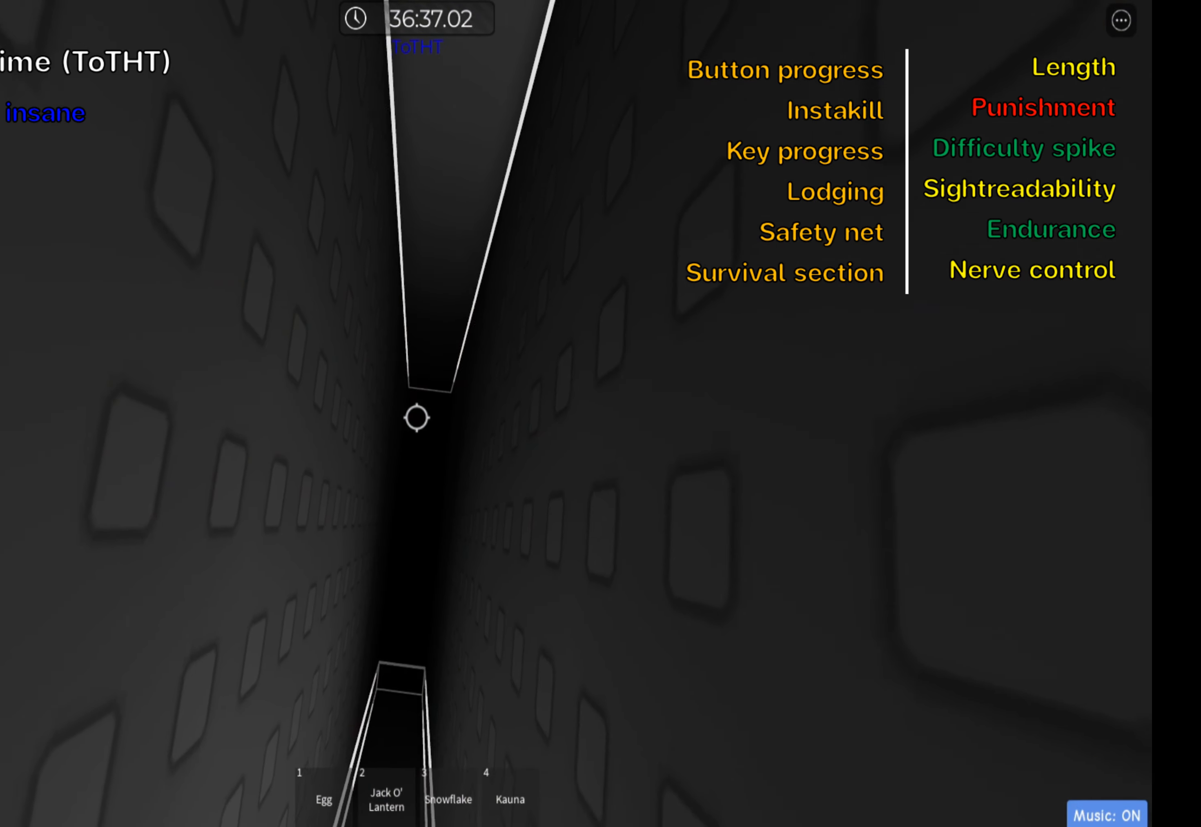
{"keys": ["d", "w"], "events": []}
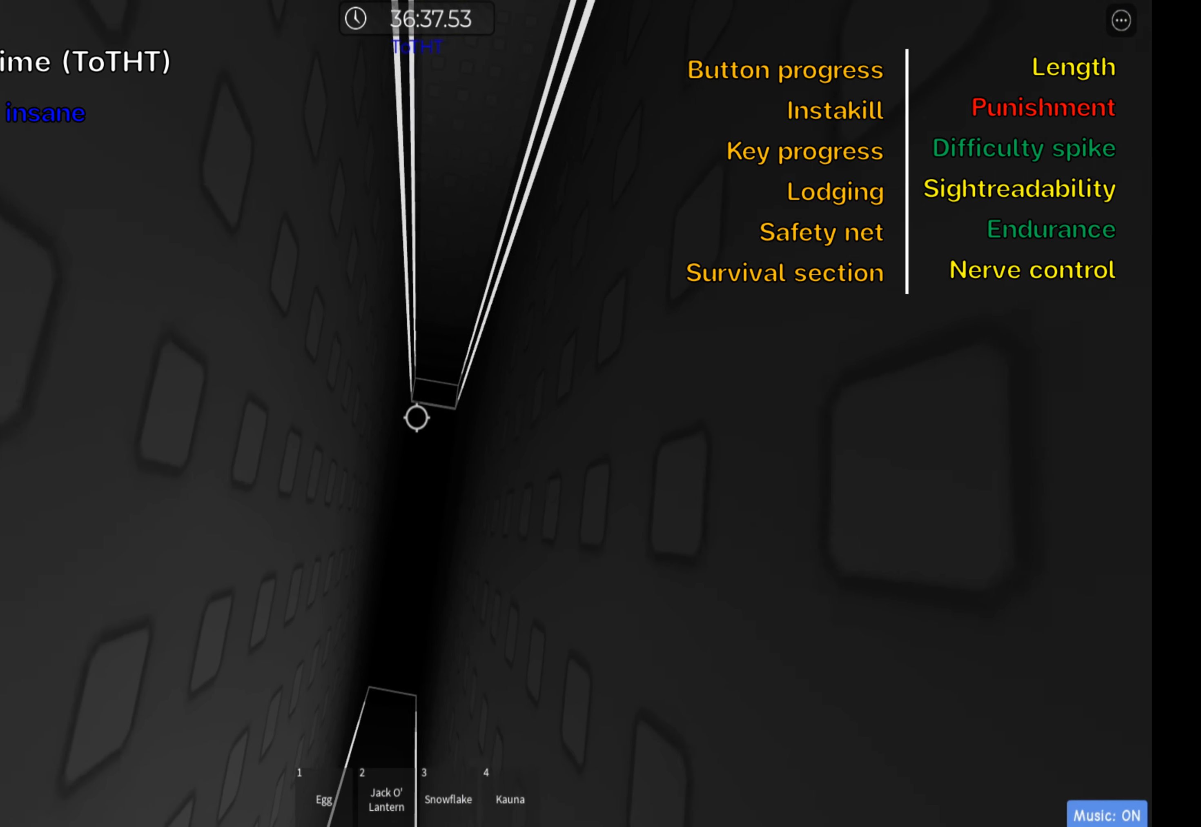
{"keys": ["d", "w"], "events": []}
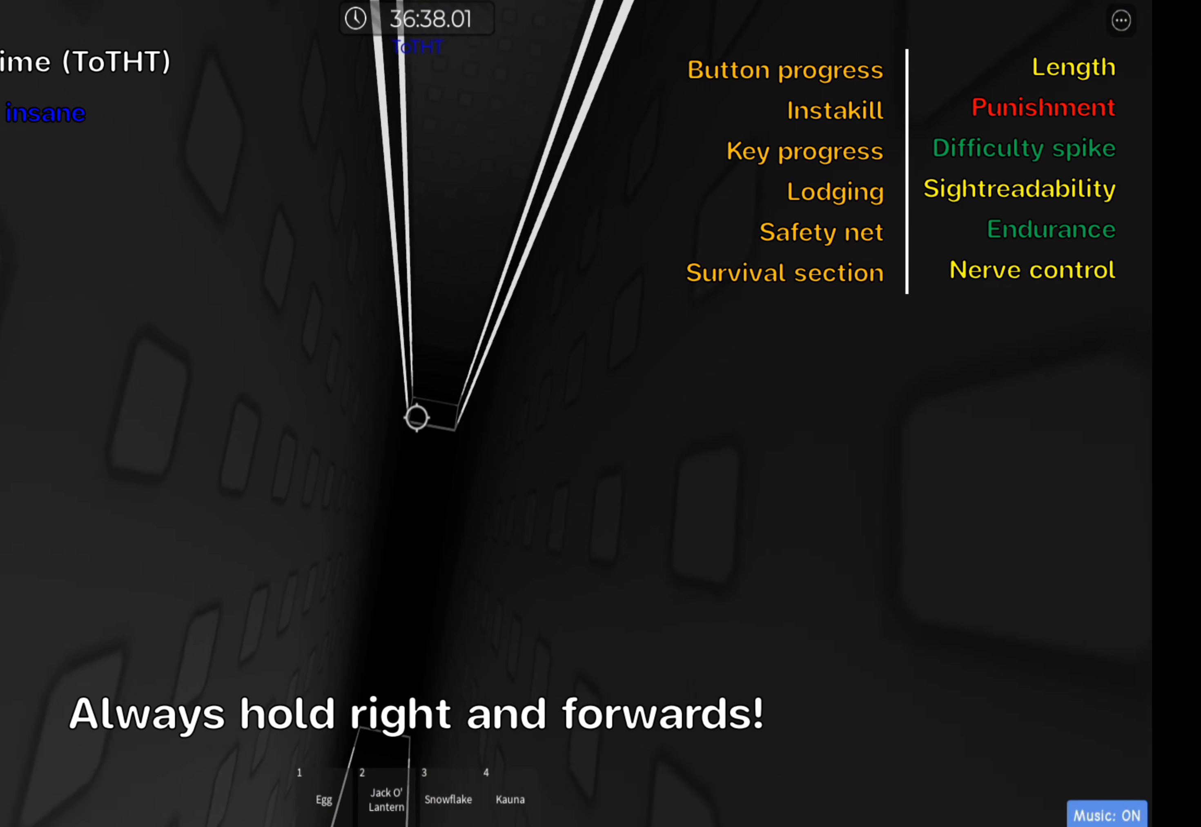
{"keys": ["d", "w"], "events": []}
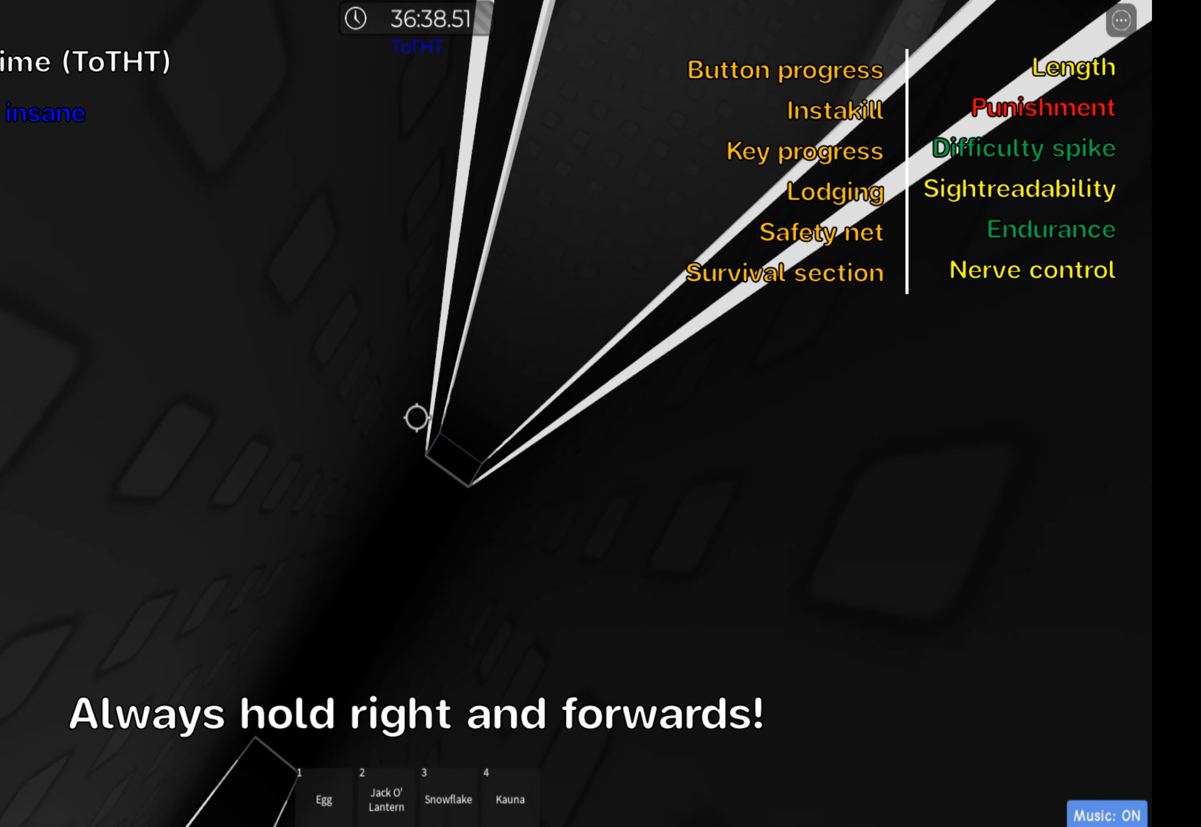
{"keys": ["d", "w"], "events": [[33, "w", "up"], [283, "w", "down"]]}